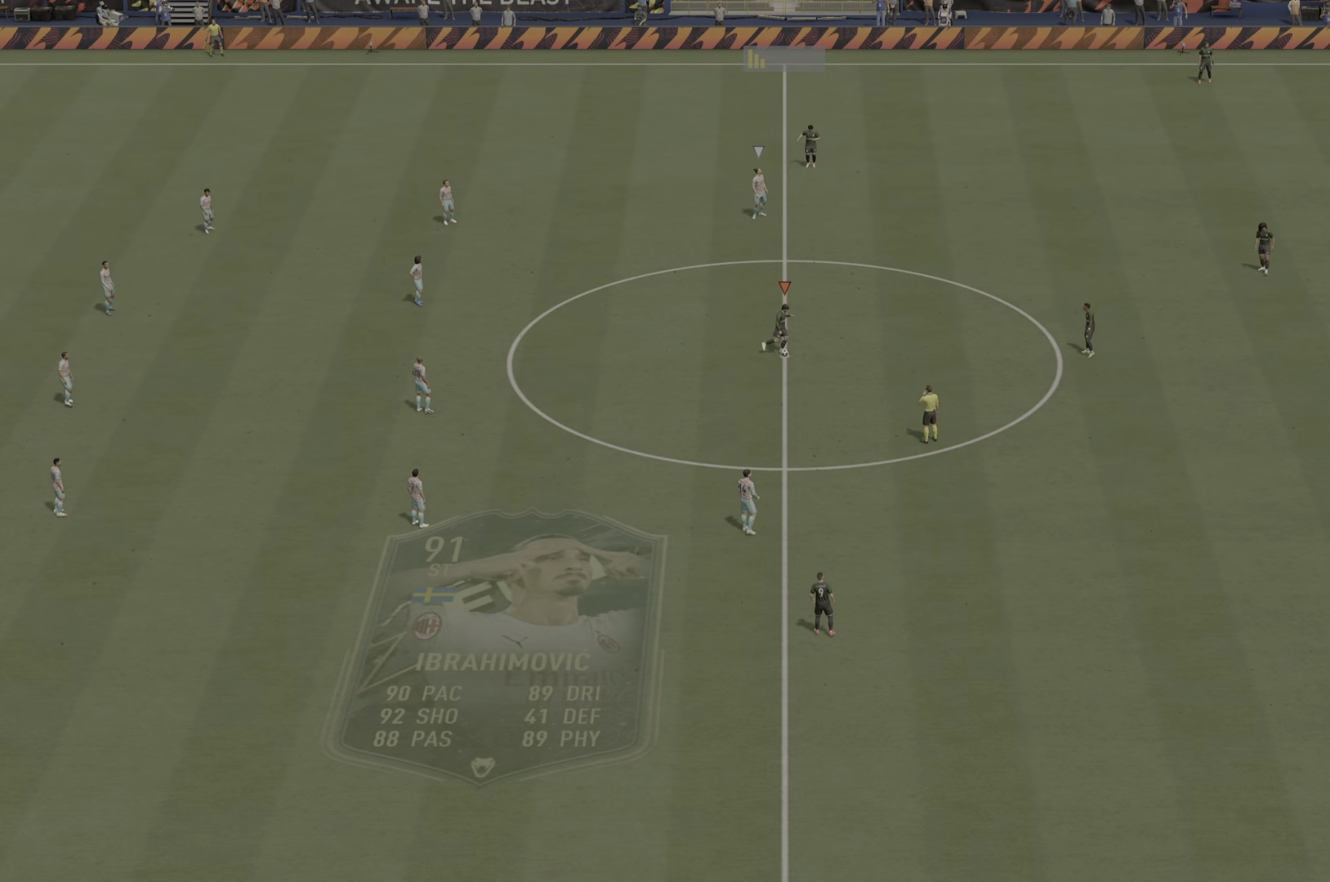
Gameplay with a controller (PlayStation layout); each line is a JSON object with the inputs held at the frame after it. "events" lists button and stick changes between this image and that frame as [ms after this image, input, new state], when the widget could be followed in between. Not read: L3 R3.
{"buttons": [], "left_stick": "right", "right_stick": "center", "events": [[383, "left_stick", "up-right"], [450, "left_stick", "right"]]}
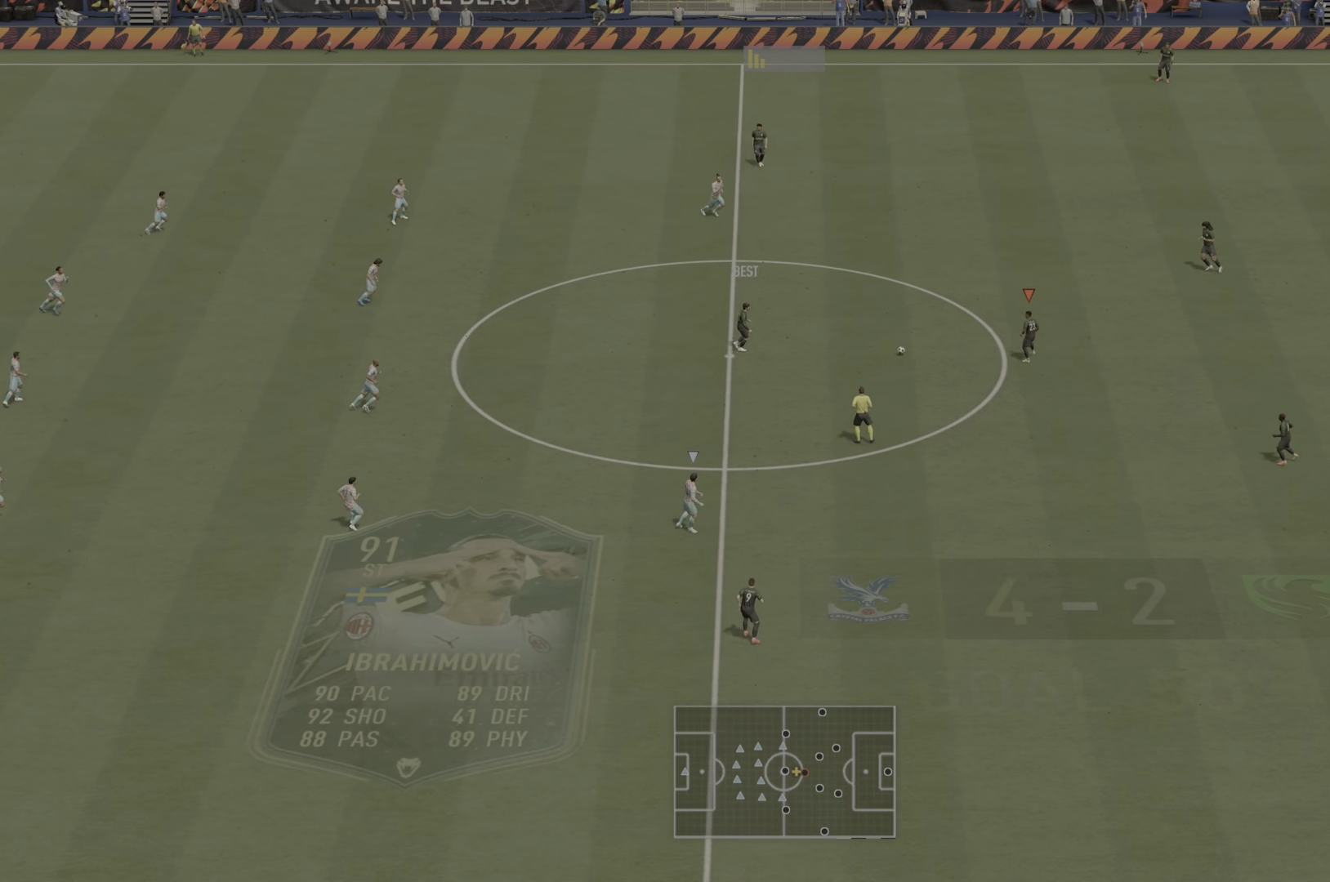
{"buttons": [], "left_stick": "center", "right_stick": "center", "events": [[50, "CROSS", "down"], [217, "CROSS", "up"], [383, "left_stick", "center"]]}
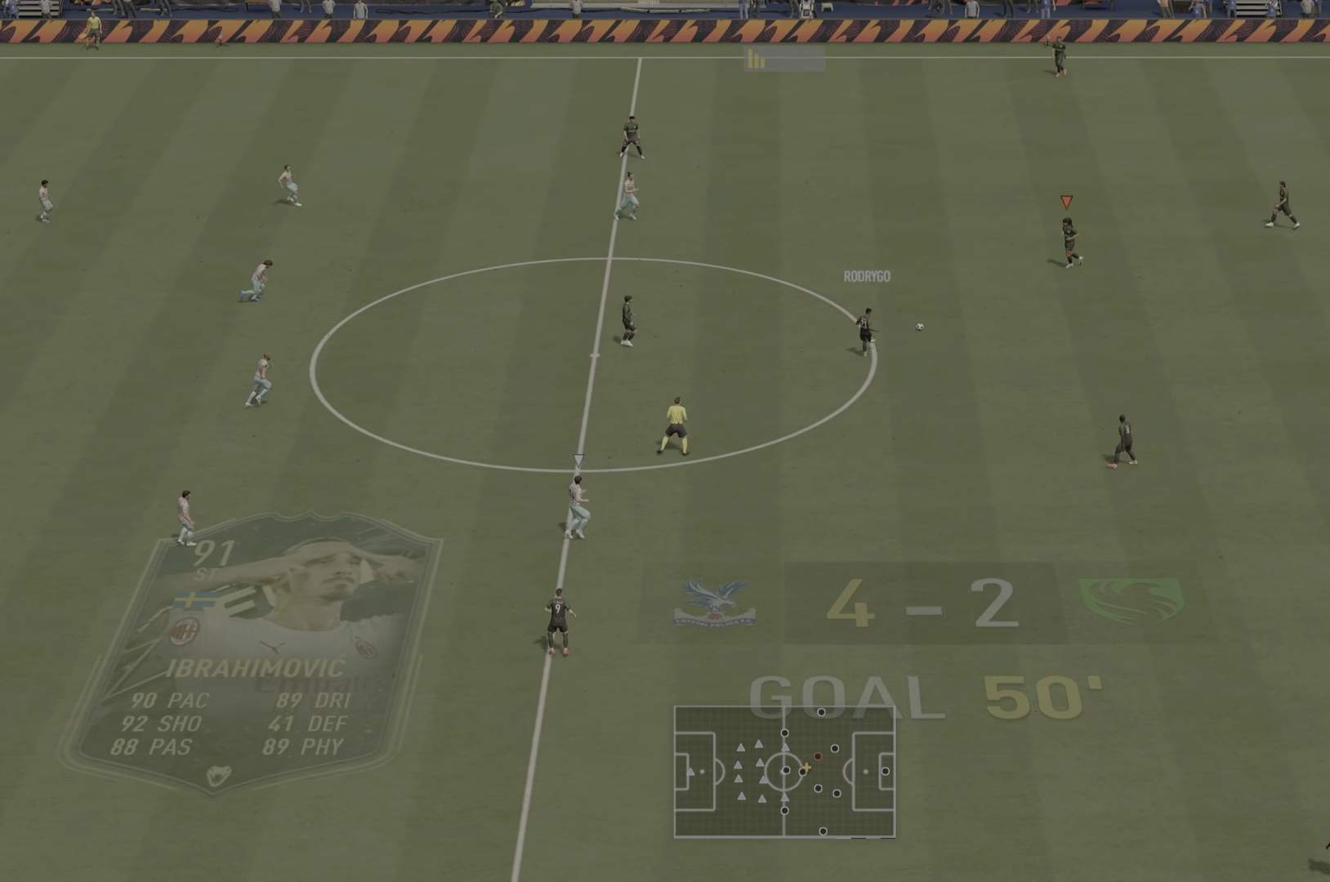
{"buttons": [], "left_stick": "down", "right_stick": "center", "events": [[234, "left_stick", "down"], [317, "CROSS", "down"], [484, "CROSS", "up"]]}
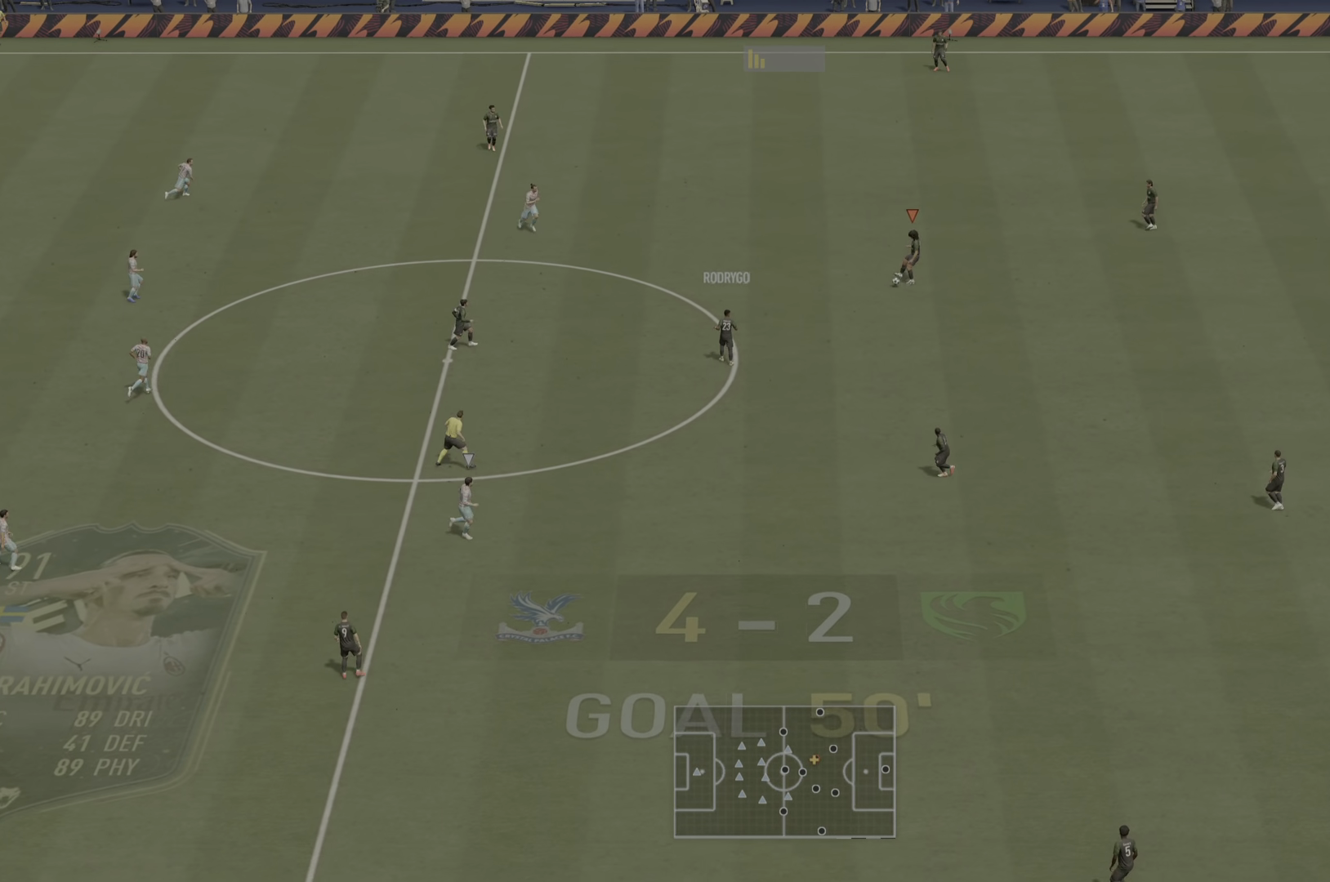
{"buttons": [], "left_stick": "down-left", "right_stick": "center", "events": [[50, "left_stick", "center"], [283, "left_stick", "down-left"]]}
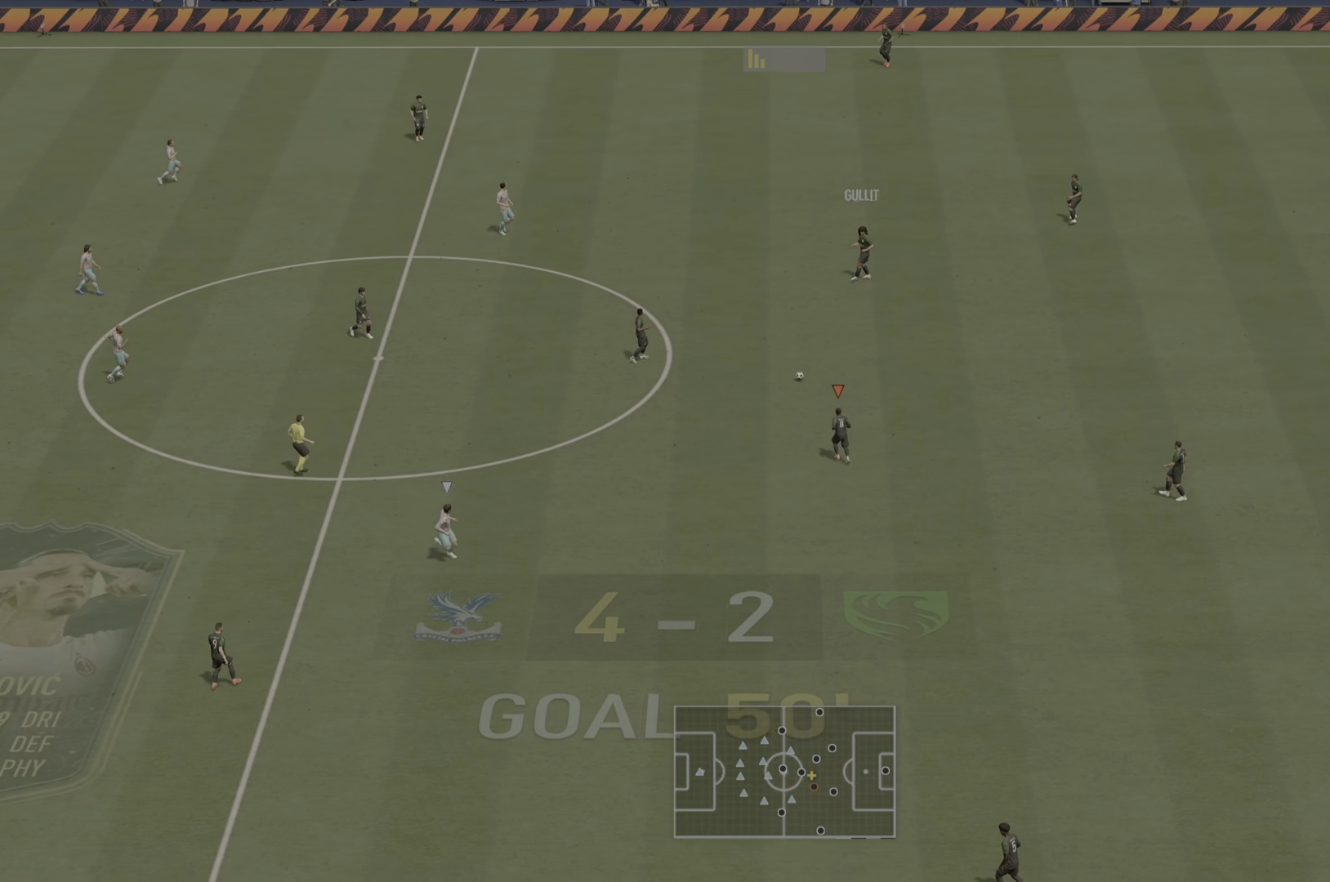
{"buttons": [], "left_stick": "center", "right_stick": "center", "events": [[84, "left_stick", "center"], [117, "CROSS", "down"], [250, "CROSS", "up"]]}
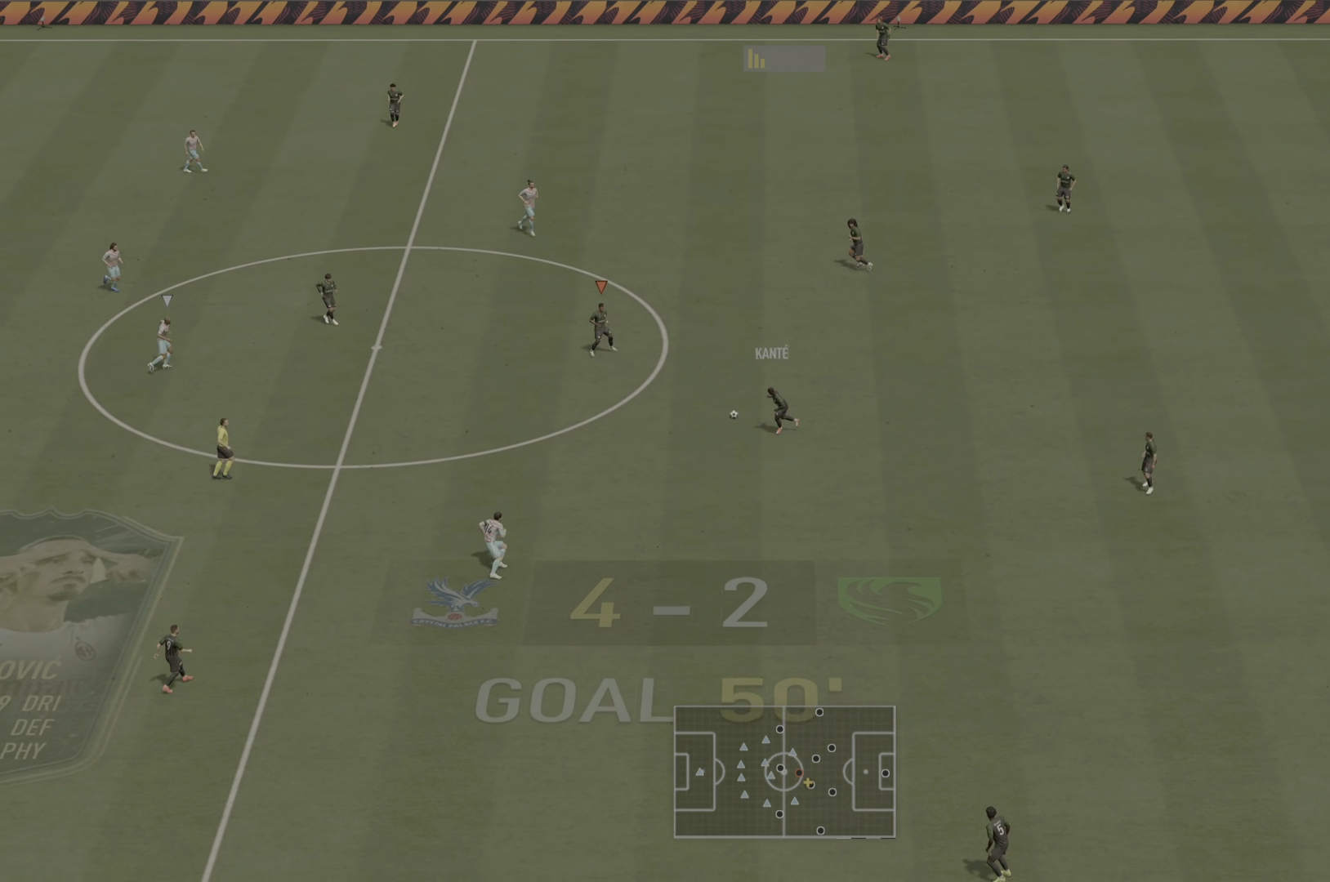
{"buttons": [], "left_stick": "down-left", "right_stick": "center", "events": [[133, "left_stick", "down-left"]]}
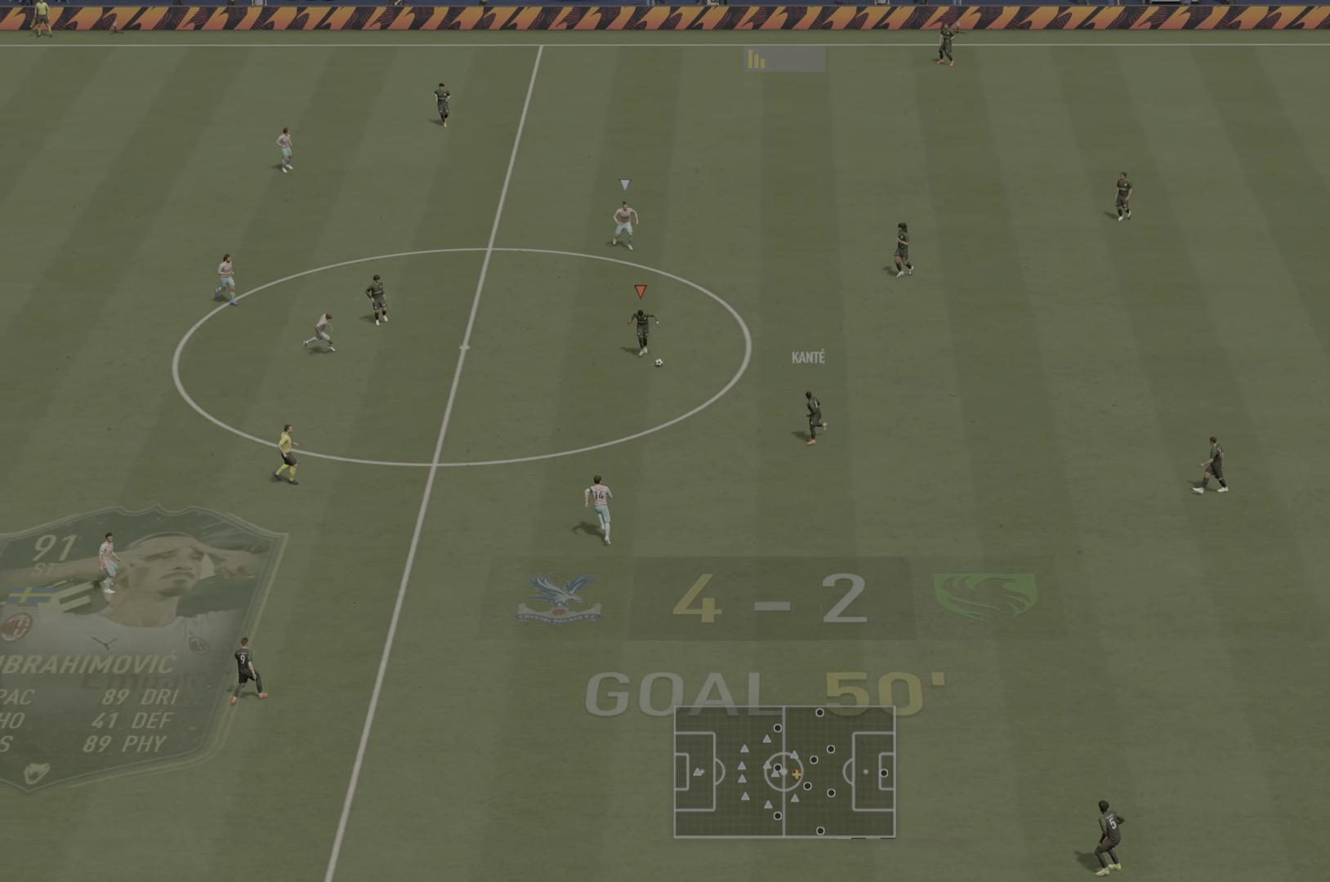
{"buttons": [], "left_stick": "up", "right_stick": "center", "events": [[267, "left_stick", "center"], [467, "left_stick", "up"]]}